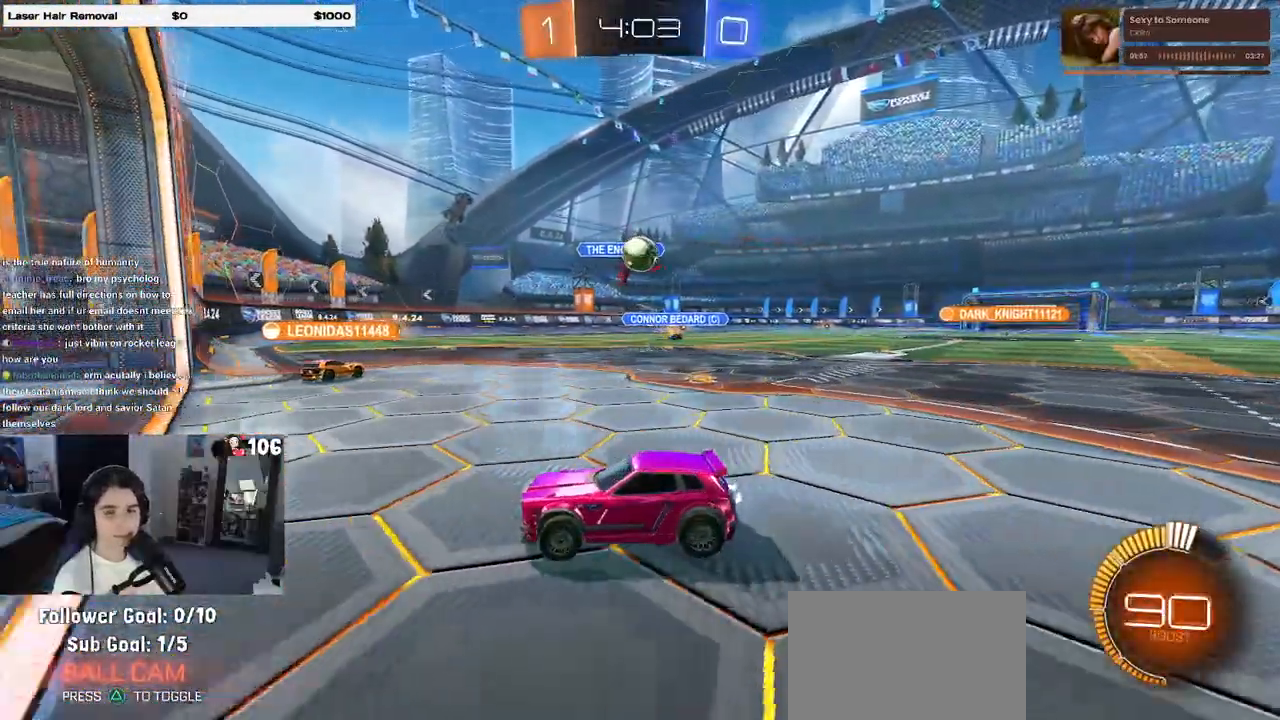
Gameplay with a controller (PlayStation layout); each line is a JSON object with the inputs held at the frame after it. "events" lists button and stick changes between this image and that frame as [ms after this image, input, new state], when the widget could be followed in between. Not read: R2.
{"buttons": [], "left_stick": "right", "right_stick": "center", "events": [[17, "left_stick", "right"], [167, "SQUARE", "down"], [250, "SQUARE", "up"], [300, "left_stick", "center"], [467, "left_stick", "right"]]}
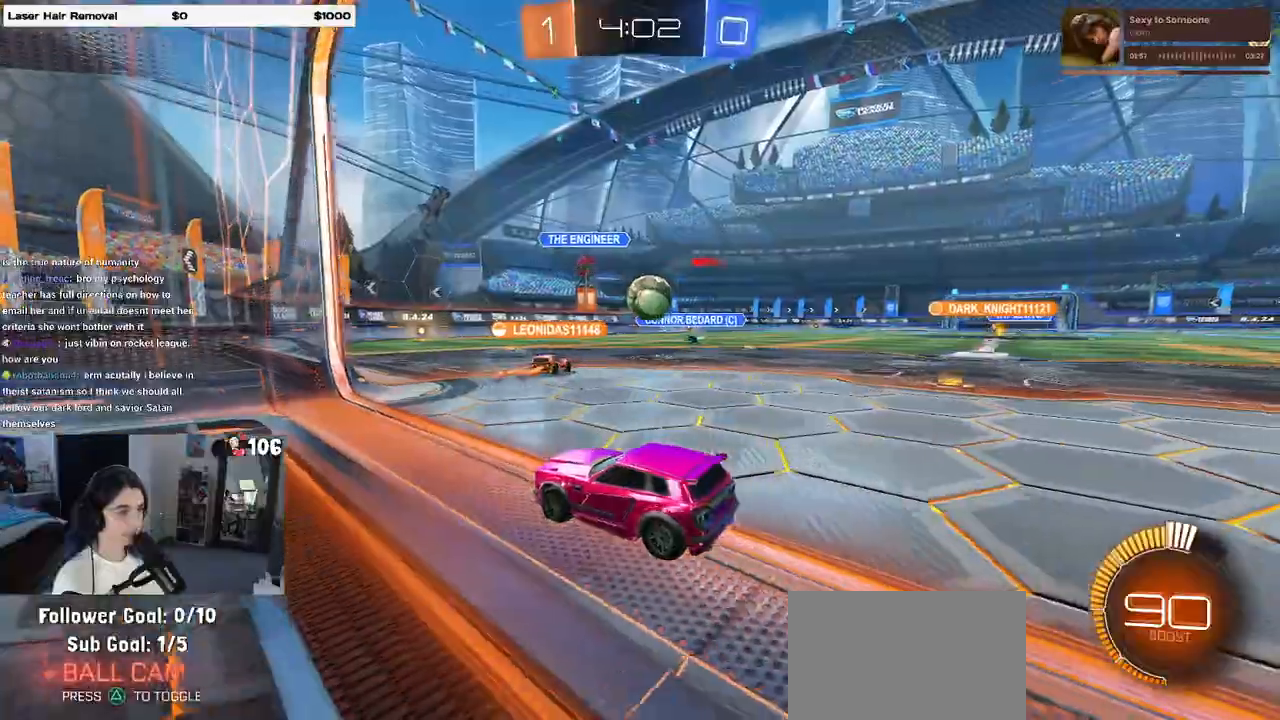
{"buttons": [], "left_stick": "center", "right_stick": "center", "events": [[383, "left_stick", "center"]]}
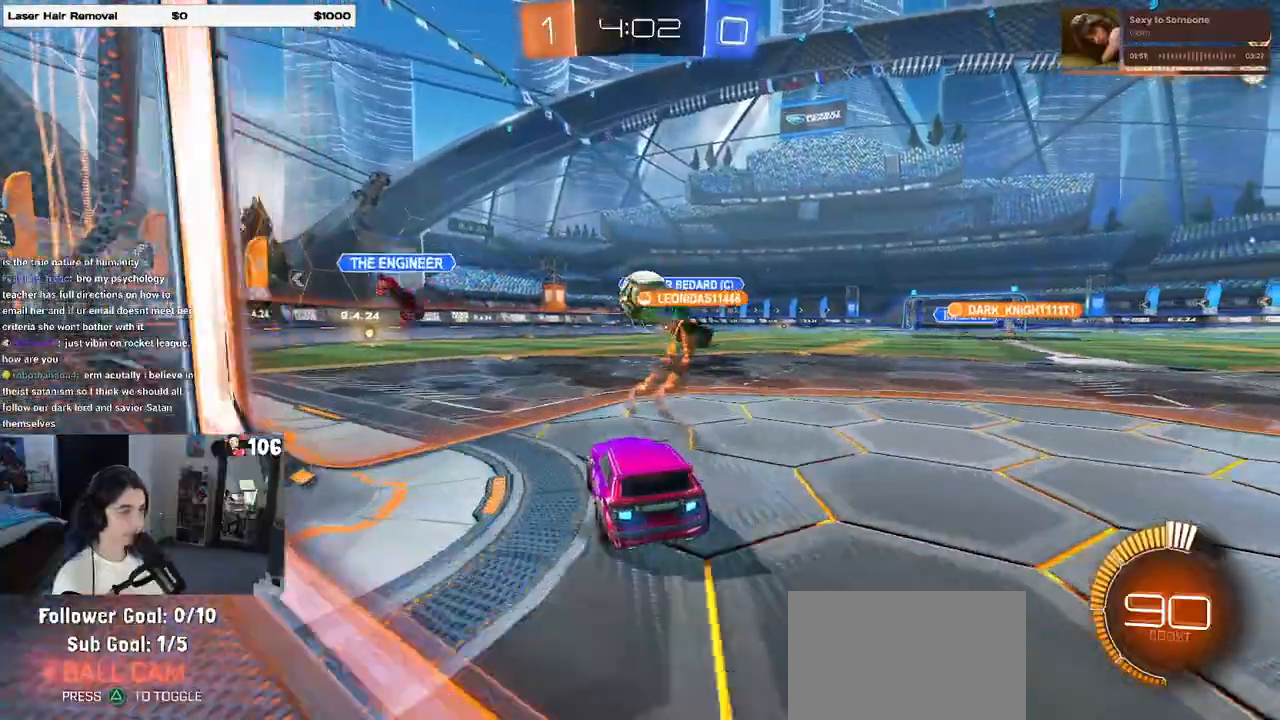
{"buttons": [], "left_stick": "center", "right_stick": "center", "events": [[50, "left_stick", "left"], [350, "left_stick", "center"]]}
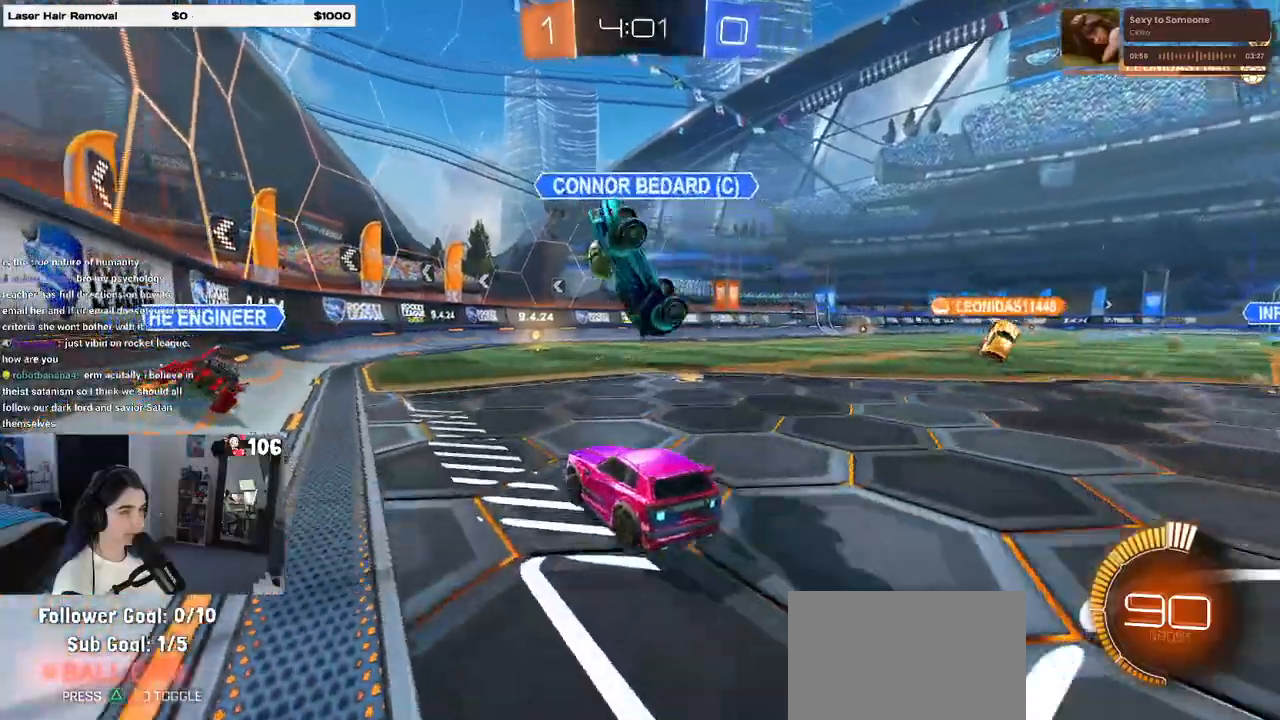
{"buttons": ["R1"], "left_stick": "right", "right_stick": "center", "events": [[250, "R1", "down"], [433, "left_stick", "right"]]}
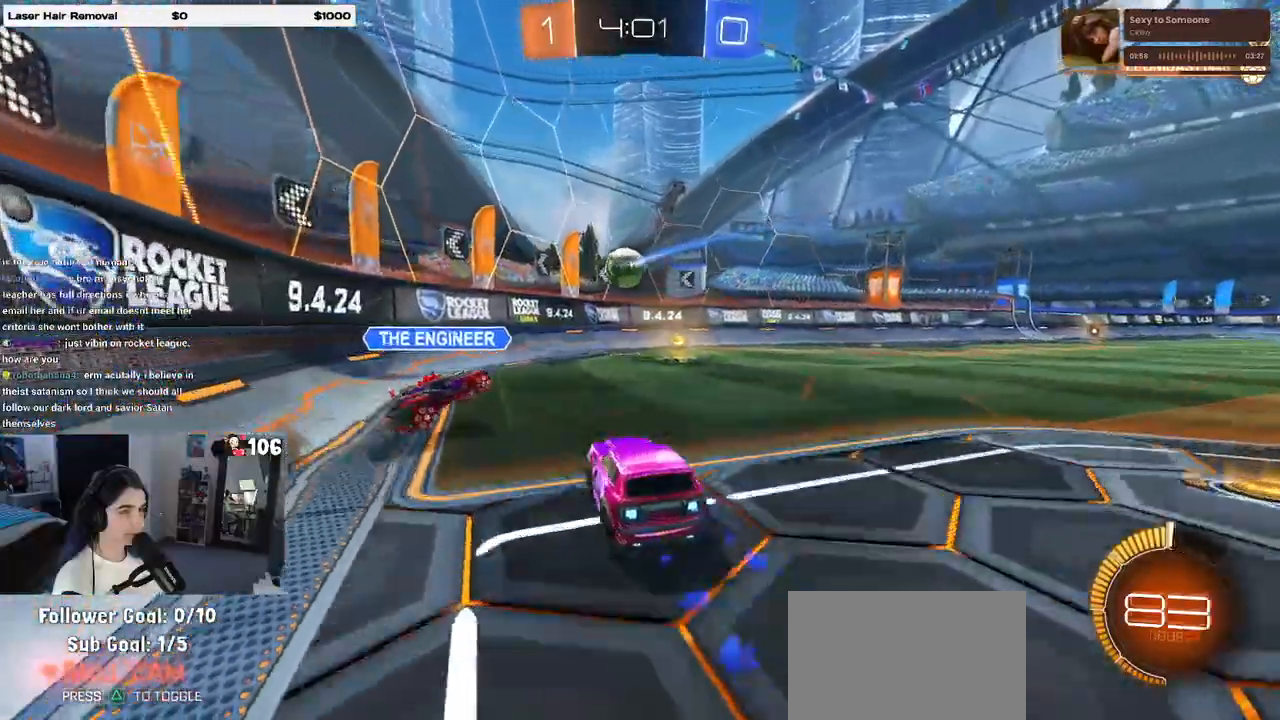
{"buttons": [], "left_stick": "right", "right_stick": "center", "events": [[33, "left_stick", "center"], [133, "left_stick", "right"], [233, "left_stick", "center"], [383, "left_stick", "right"], [433, "R1", "up"]]}
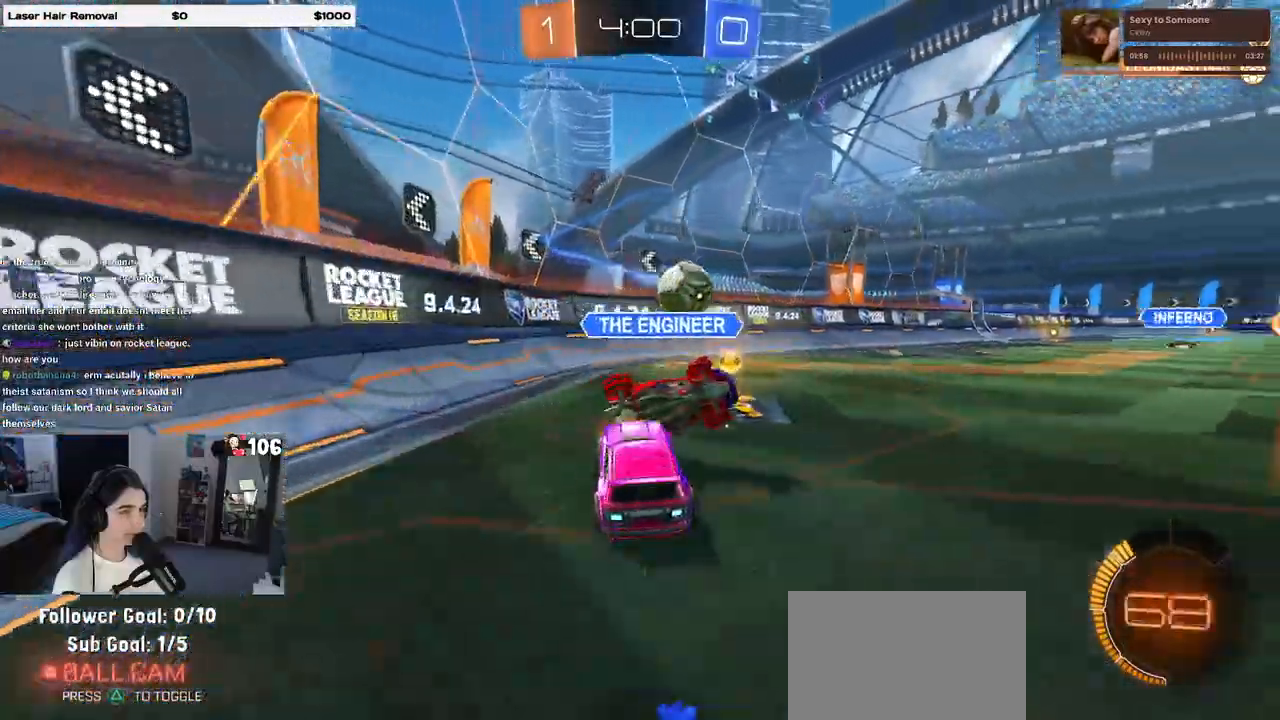
{"buttons": ["SQUARE"], "left_stick": "right", "right_stick": "center", "events": [[283, "L2", "down"], [450, "L2", "up"], [467, "SQUARE", "down"]]}
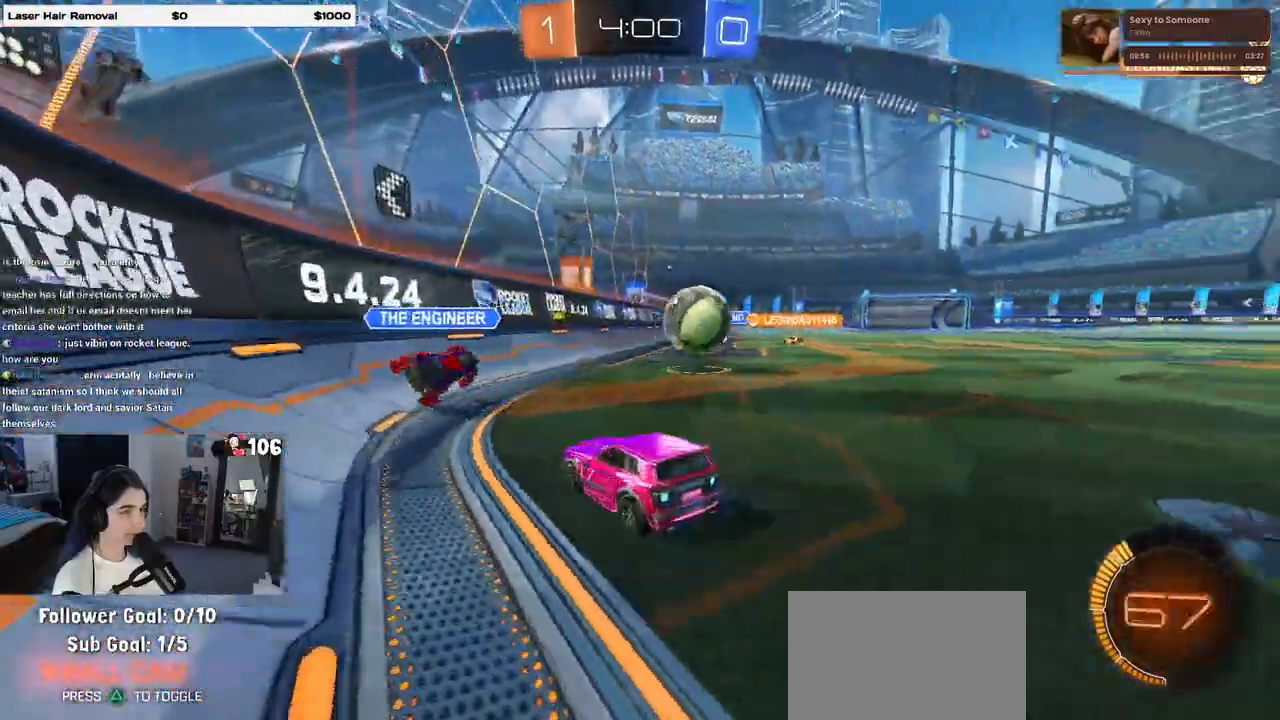
{"buttons": ["TRIANGLE", "R1"], "left_stick": "center", "right_stick": "center", "events": [[50, "SQUARE", "up"], [250, "R1", "down"], [433, "left_stick", "center"], [500, "TRIANGLE", "down"]]}
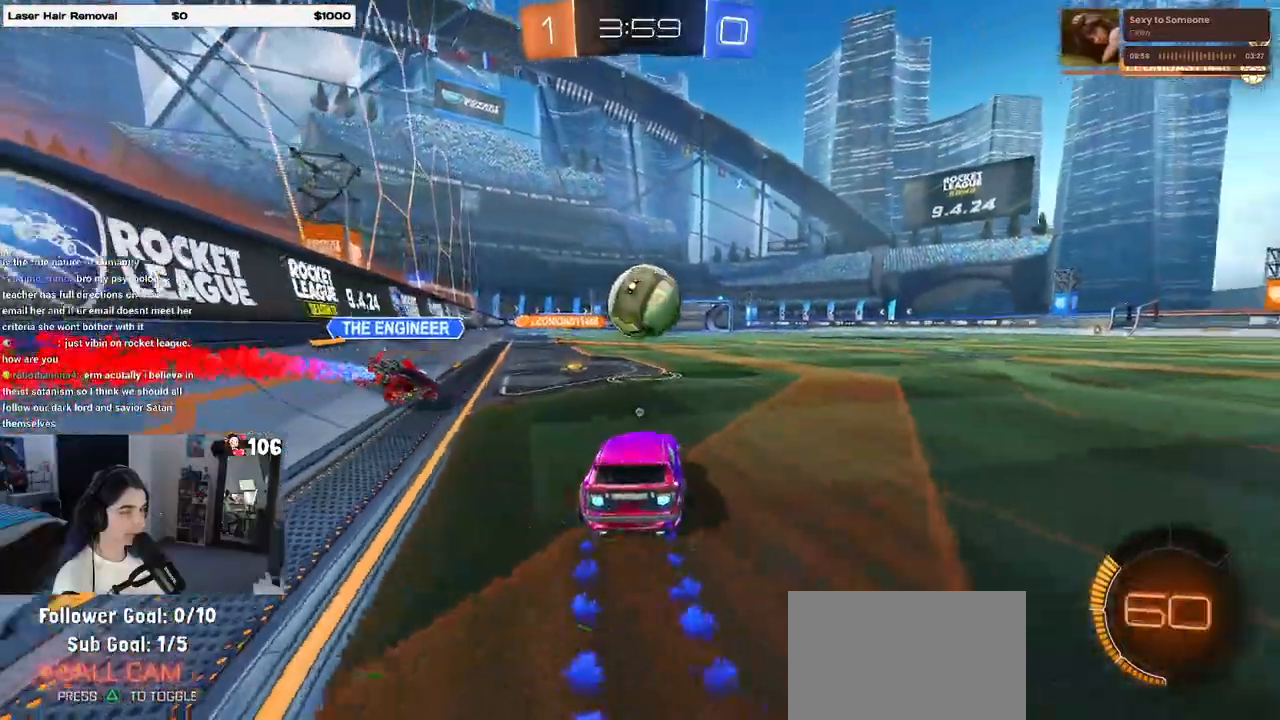
{"buttons": ["R1"], "left_stick": "right", "right_stick": "center", "events": [[117, "TRIANGLE", "up"], [267, "left_stick", "right"]]}
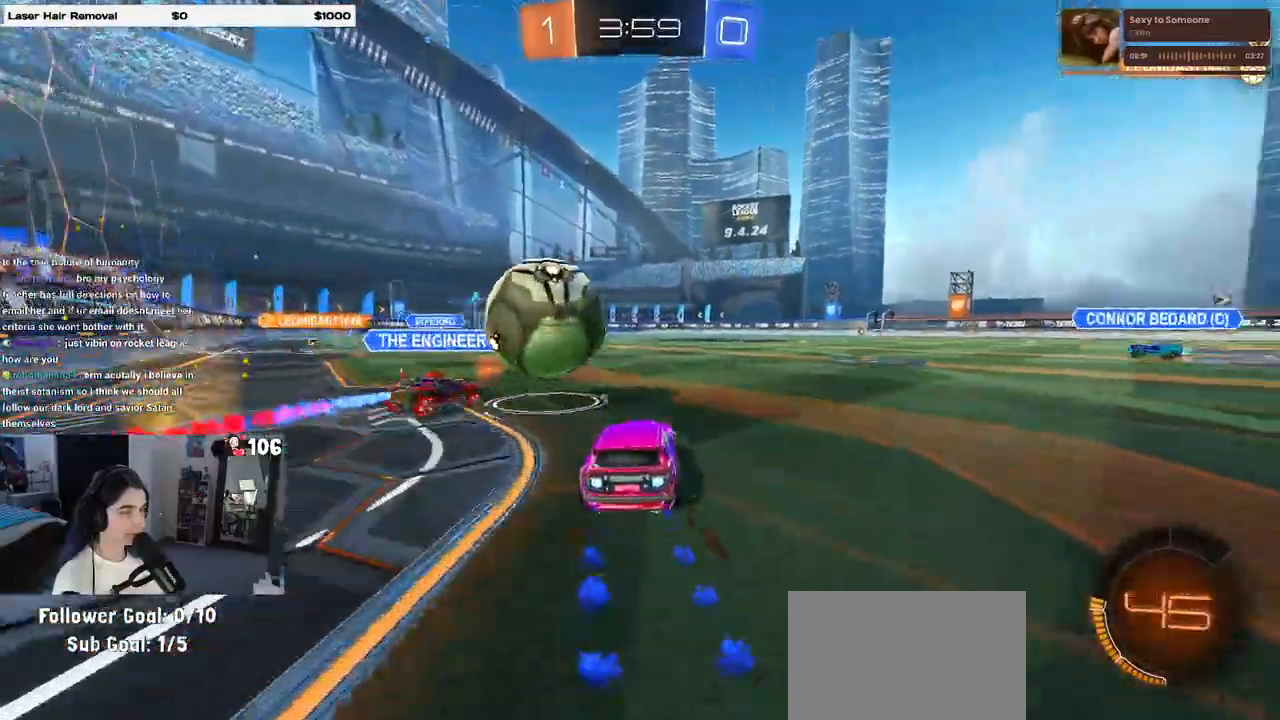
{"buttons": ["CROSS"], "left_stick": "down-left", "right_stick": "center", "events": [[350, "CROSS", "down"], [350, "R1", "up"], [400, "left_stick", "down-left"]]}
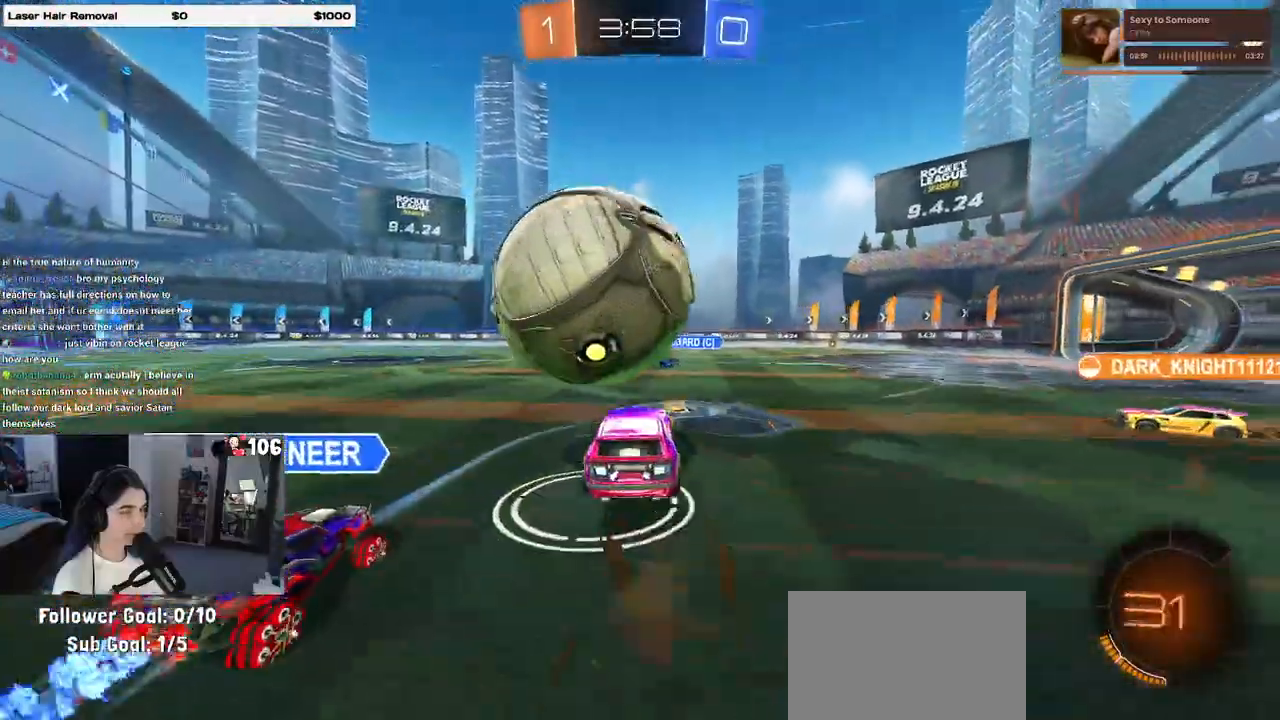
{"buttons": [], "left_stick": "center", "right_stick": "center", "events": [[33, "CROSS", "up"], [83, "left_stick", "center"]]}
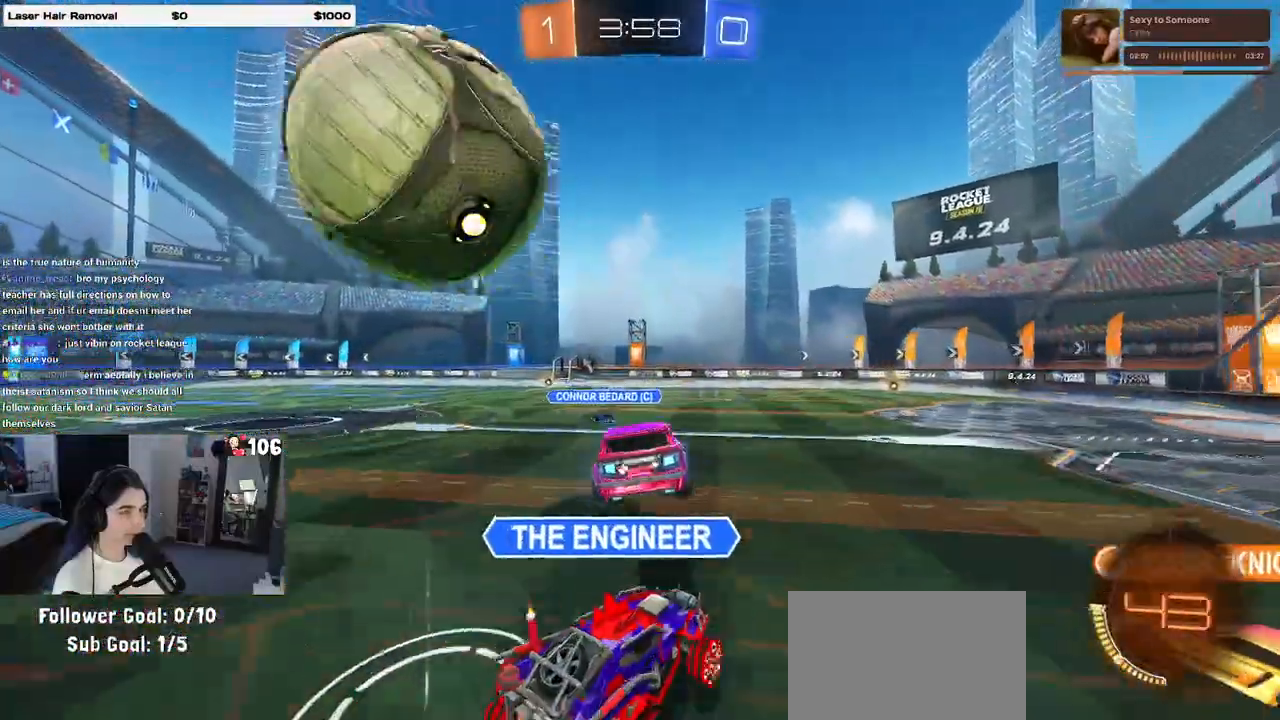
{"buttons": [], "left_stick": "right", "right_stick": "center", "events": [[150, "left_stick", "left"], [267, "left_stick", "center"], [317, "left_stick", "right"]]}
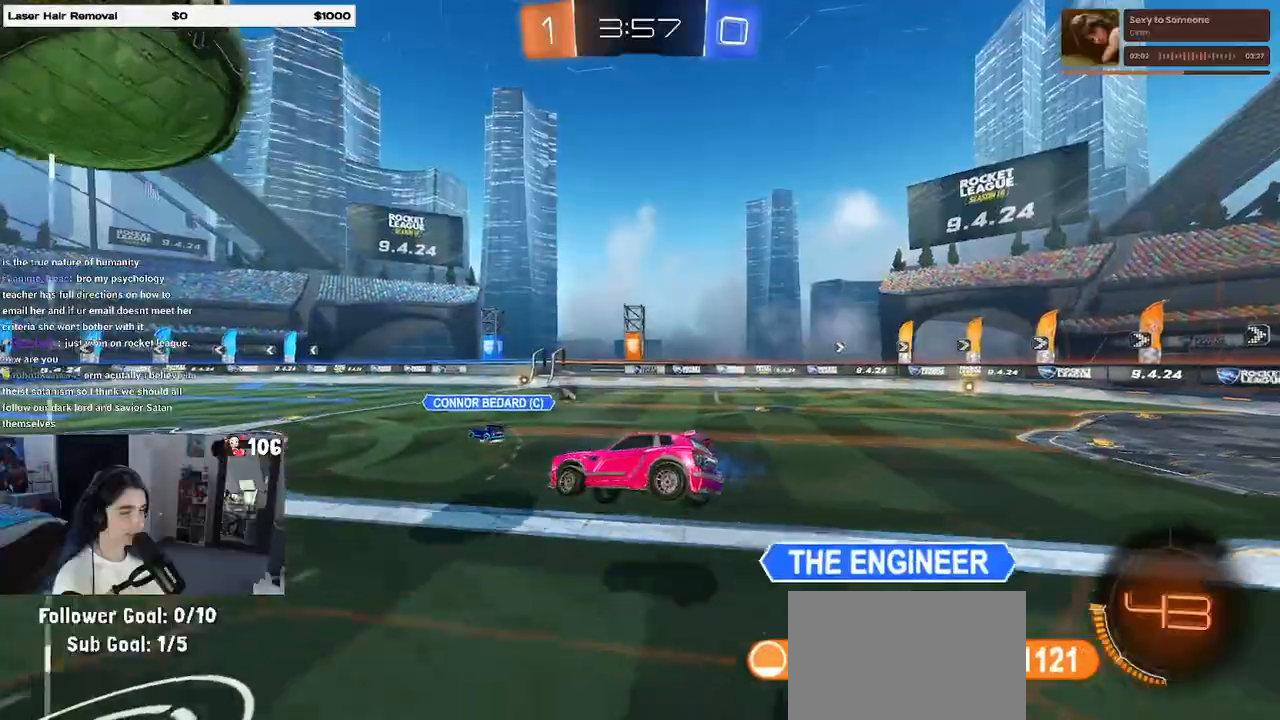
{"buttons": ["SQUARE"], "left_stick": "right", "right_stick": "center", "events": [[117, "left_stick", "center"], [150, "SQUARE", "down"], [167, "left_stick", "left"], [350, "left_stick", "right"]]}
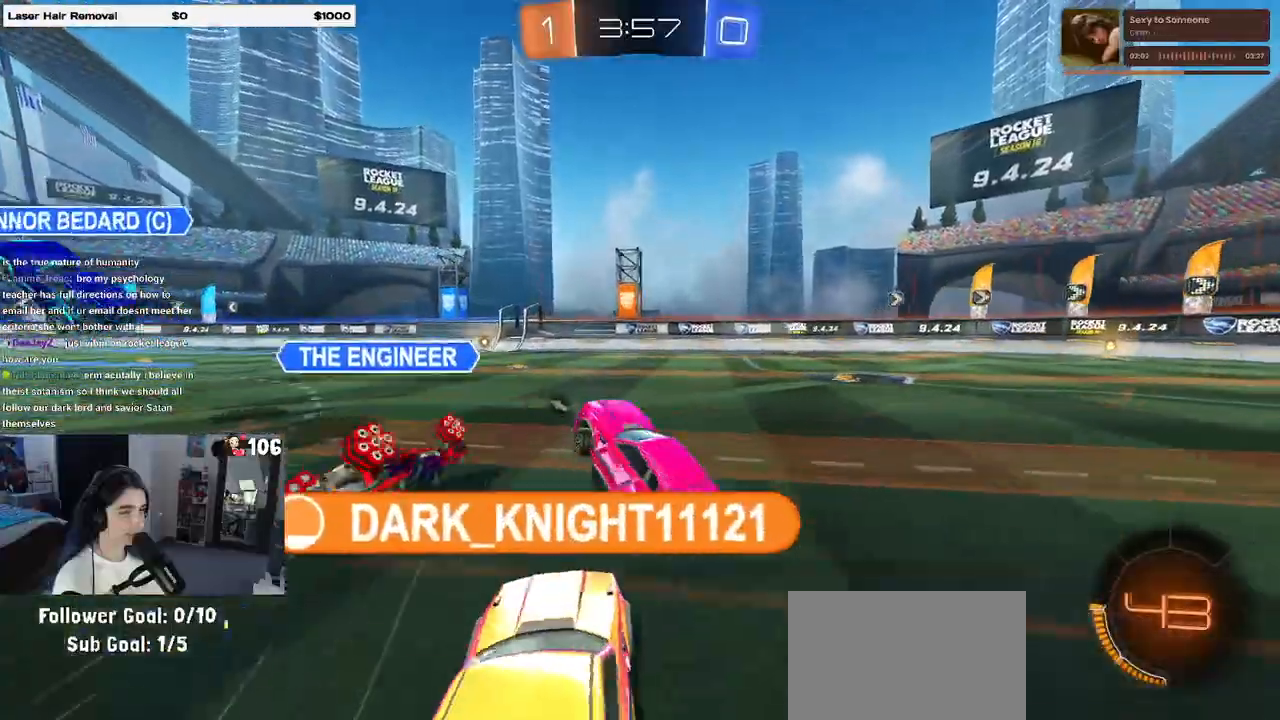
{"buttons": ["TRIANGLE", "R1"], "left_stick": "right", "right_stick": "center", "events": [[283, "left_stick", "center"], [300, "SQUARE", "up"], [350, "left_stick", "left"], [417, "left_stick", "center"], [467, "left_stick", "right"], [500, "R1", "down"], [500, "TRIANGLE", "down"]]}
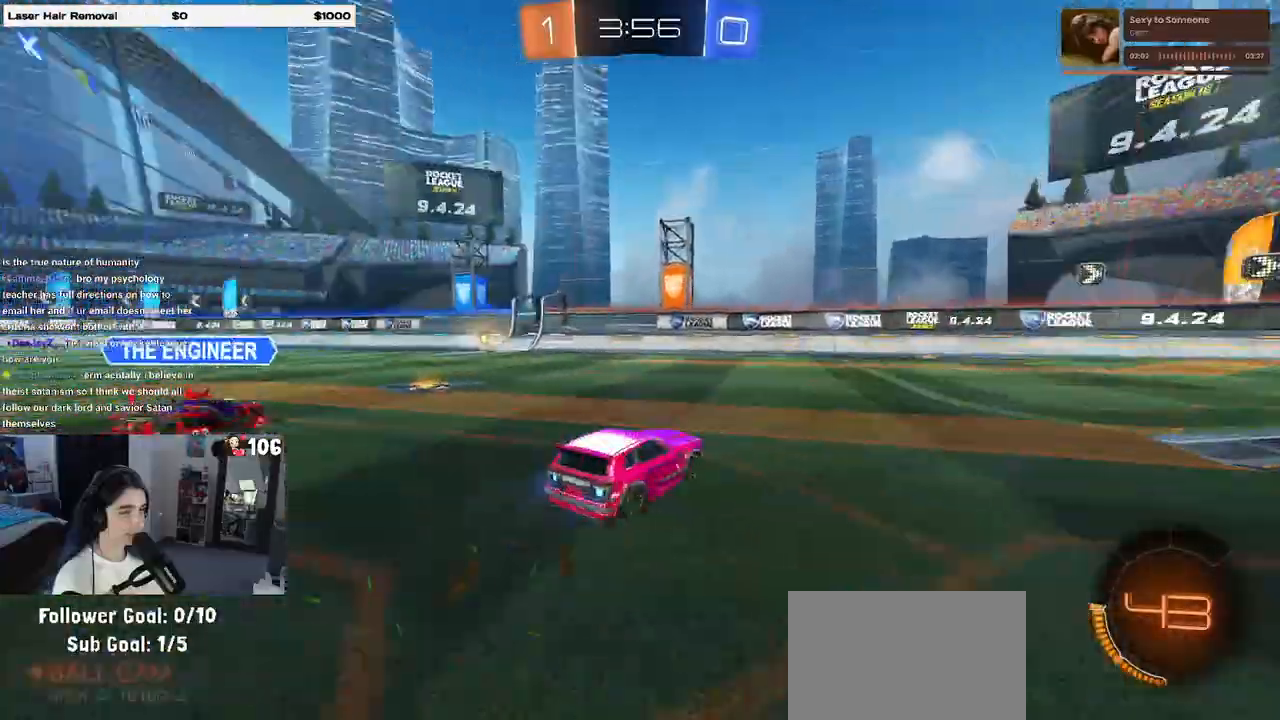
{"buttons": [], "left_stick": "left", "right_stick": "center", "events": [[100, "left_stick", "center"], [133, "TRIANGLE", "up"], [167, "left_stick", "left"], [300, "left_stick", "center"], [467, "left_stick", "left"], [500, "R1", "up"]]}
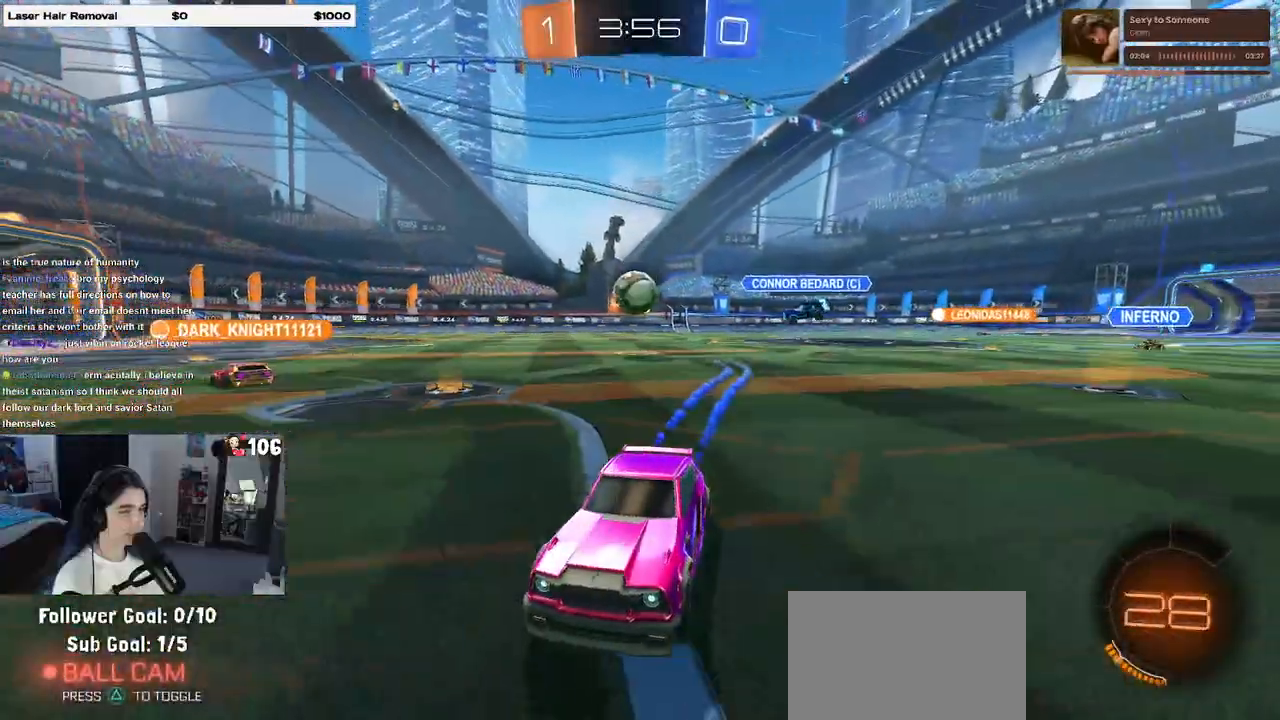
{"buttons": ["R1"], "left_stick": "right", "right_stick": "center", "events": [[50, "left_stick", "center"], [117, "left_stick", "right"], [467, "R1", "down"]]}
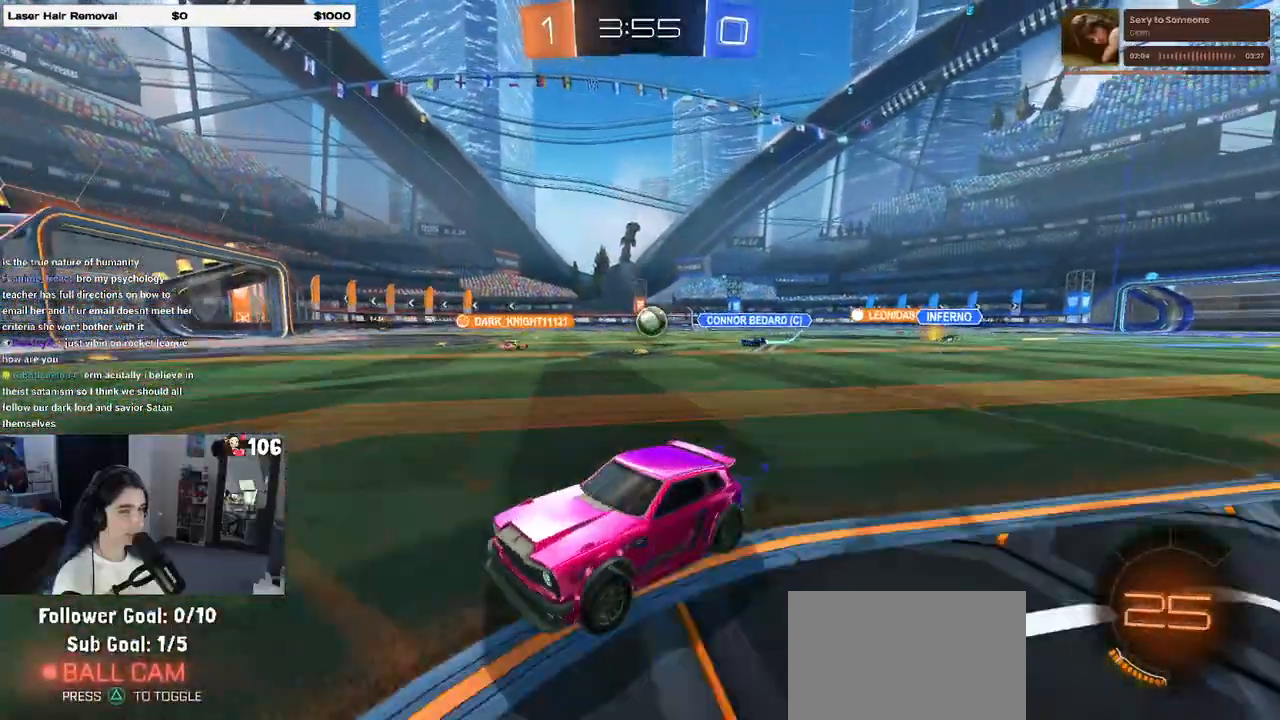
{"buttons": ["R1"], "left_stick": "center", "right_stick": "center", "events": [[433, "left_stick", "center"]]}
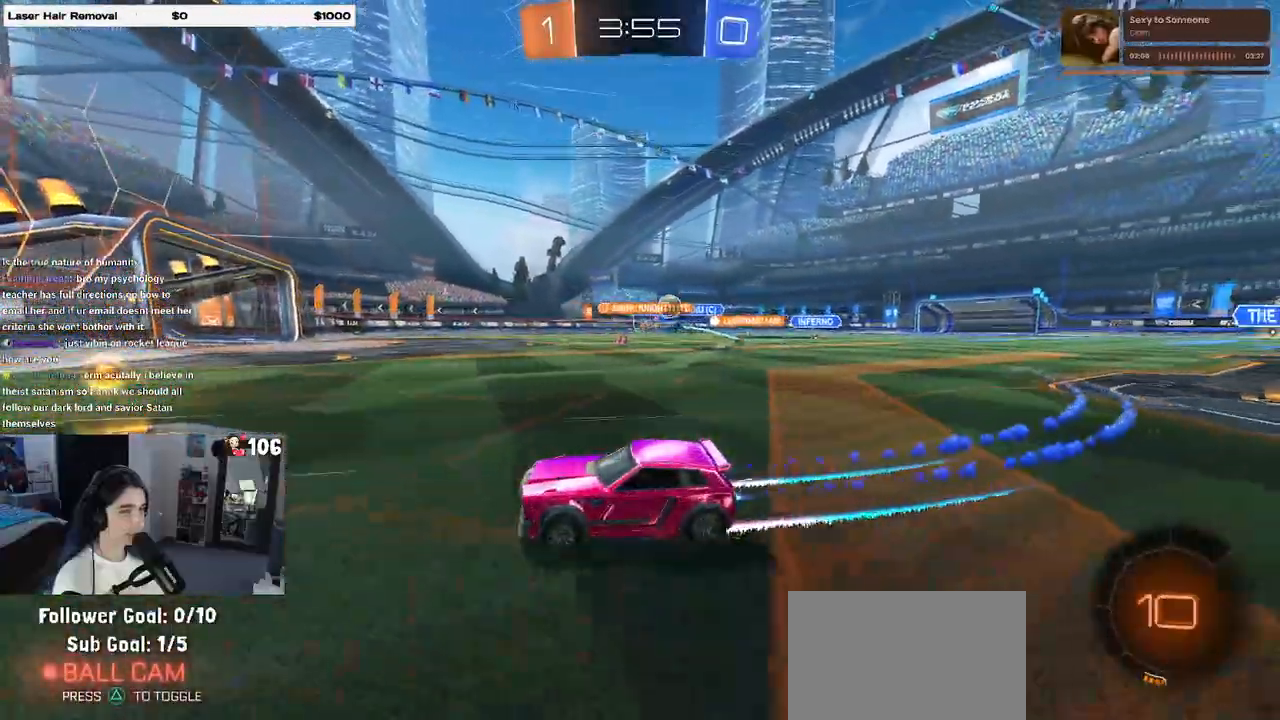
{"buttons": [], "left_stick": "right", "right_stick": "center", "events": [[100, "left_stick", "right"], [117, "R1", "up"]]}
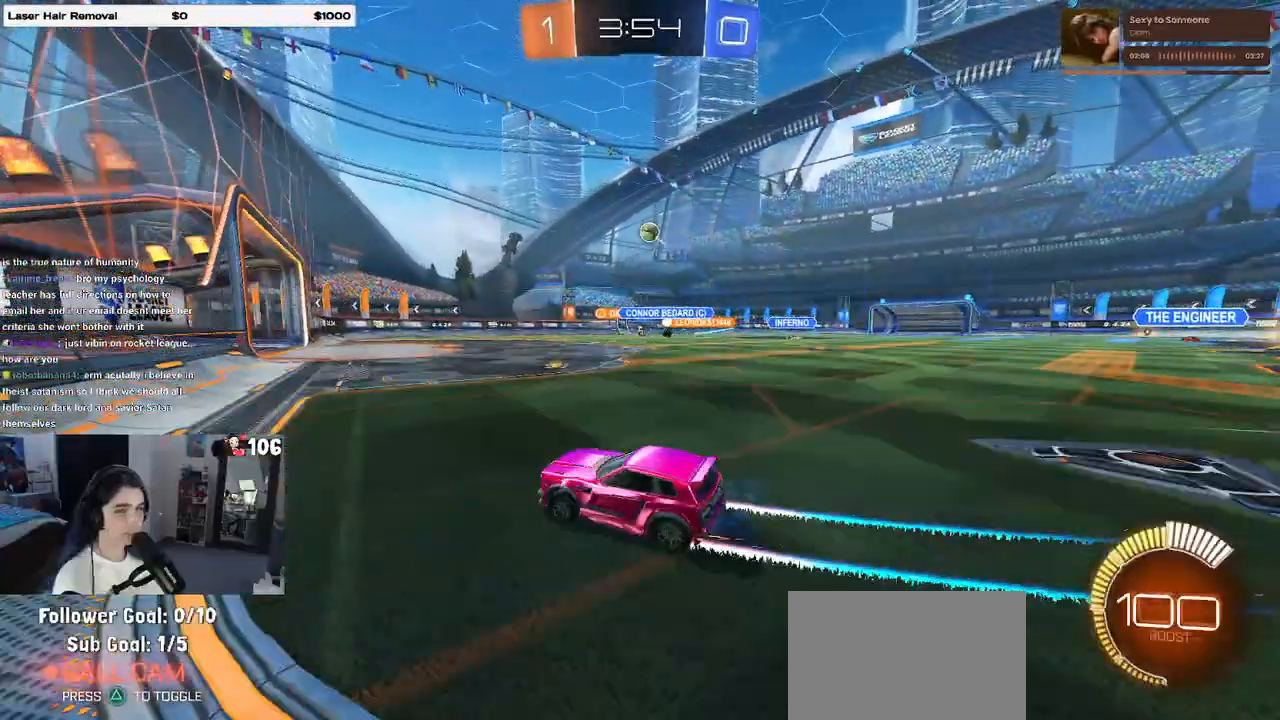
{"buttons": [], "left_stick": "center", "right_stick": "center", "events": [[250, "left_stick", "center"]]}
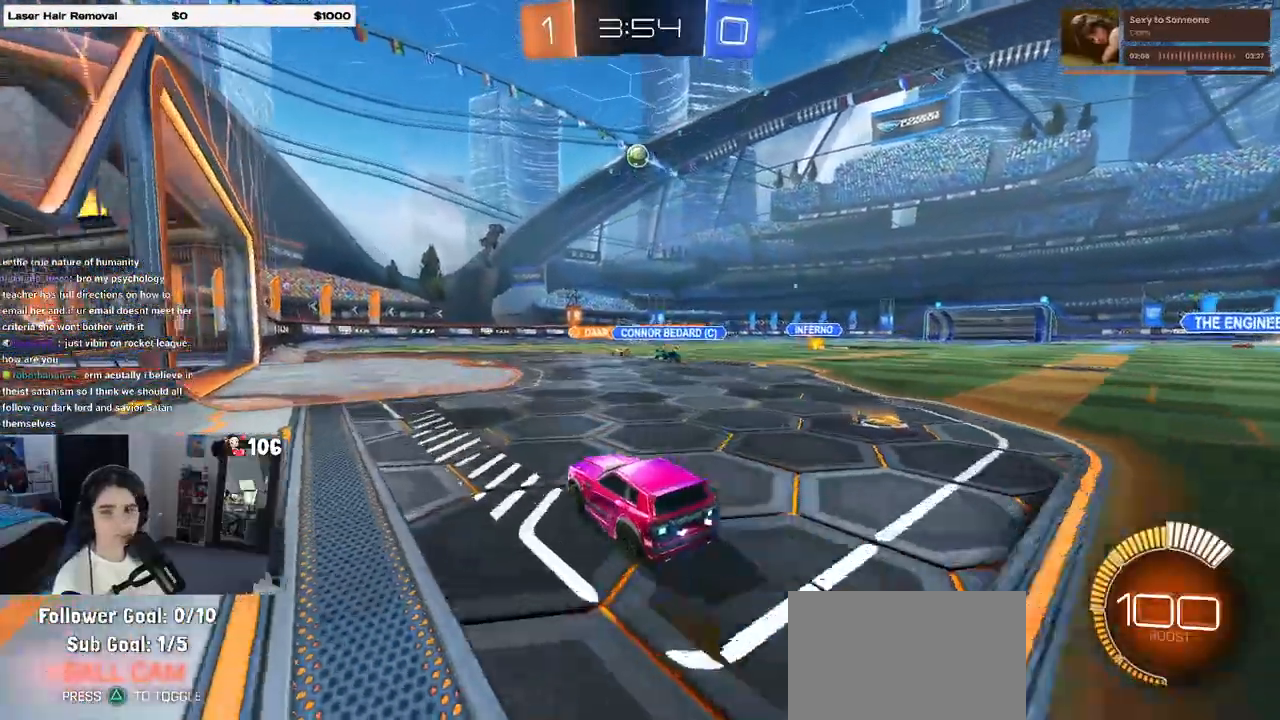
{"buttons": [], "left_stick": "left", "right_stick": "center", "events": [[150, "left_stick", "left"], [283, "L2", "down"], [450, "L2", "up"]]}
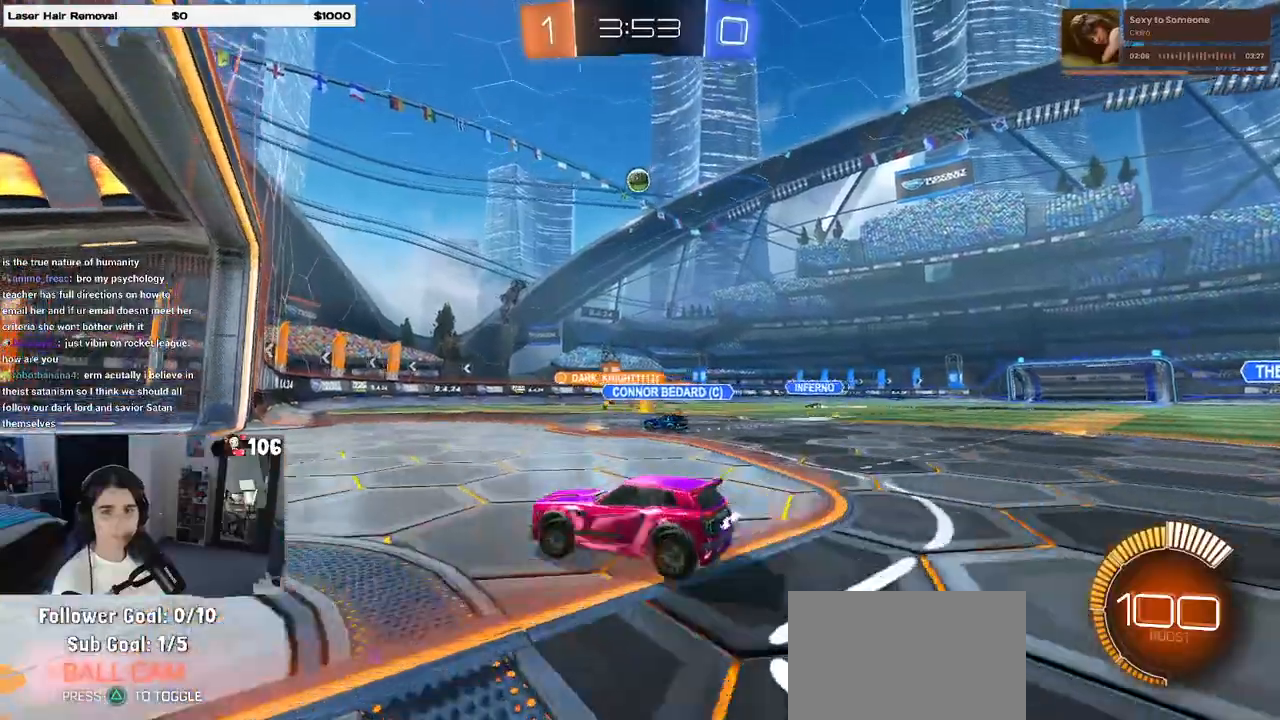
{"buttons": [], "left_stick": "down-right", "right_stick": "center", "events": [[400, "left_stick", "down-right"]]}
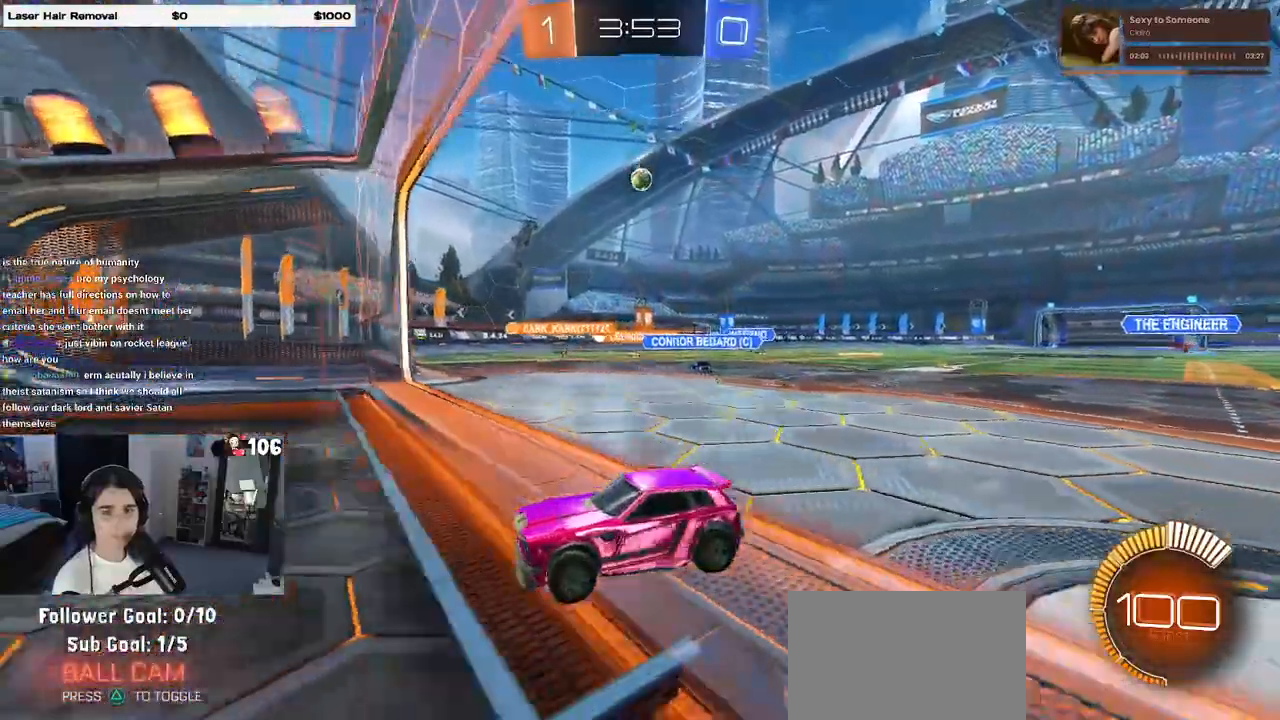
{"buttons": [], "left_stick": "right", "right_stick": "center", "events": [[167, "left_stick", "right"]]}
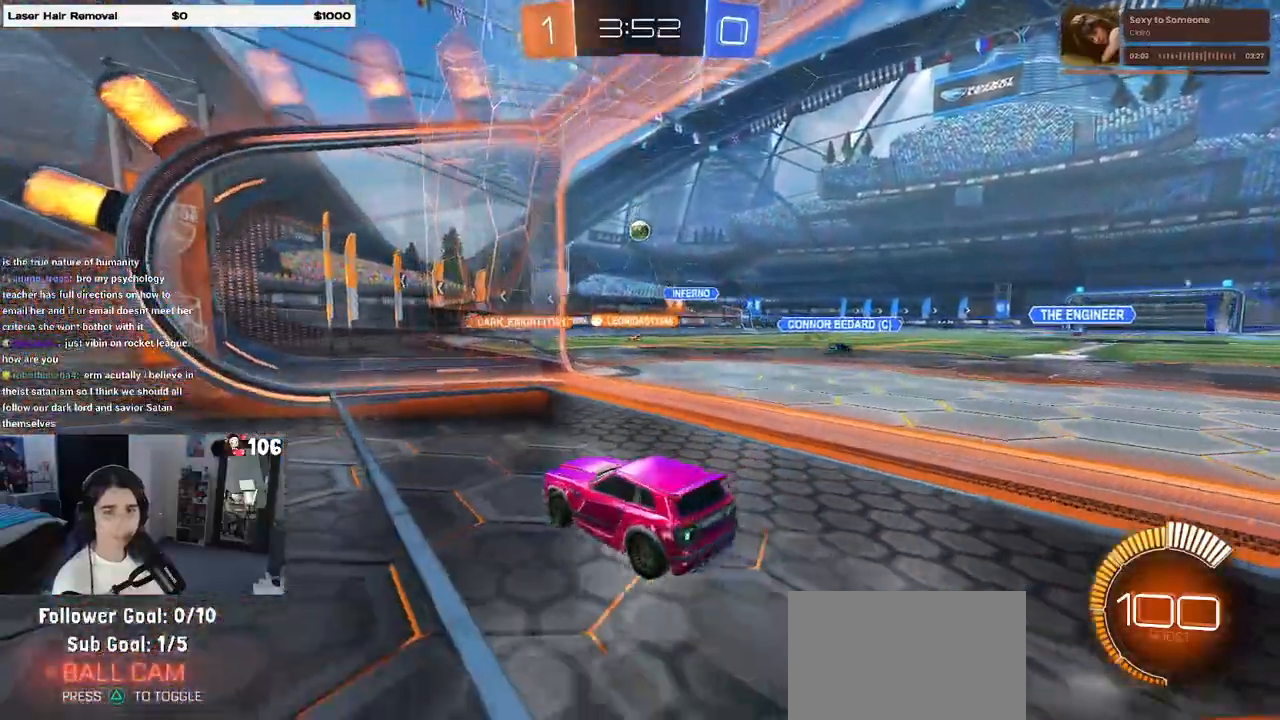
{"buttons": [], "left_stick": "center", "right_stick": "center", "events": [[83, "L2", "down"], [200, "L2", "up"], [333, "left_stick", "center"]]}
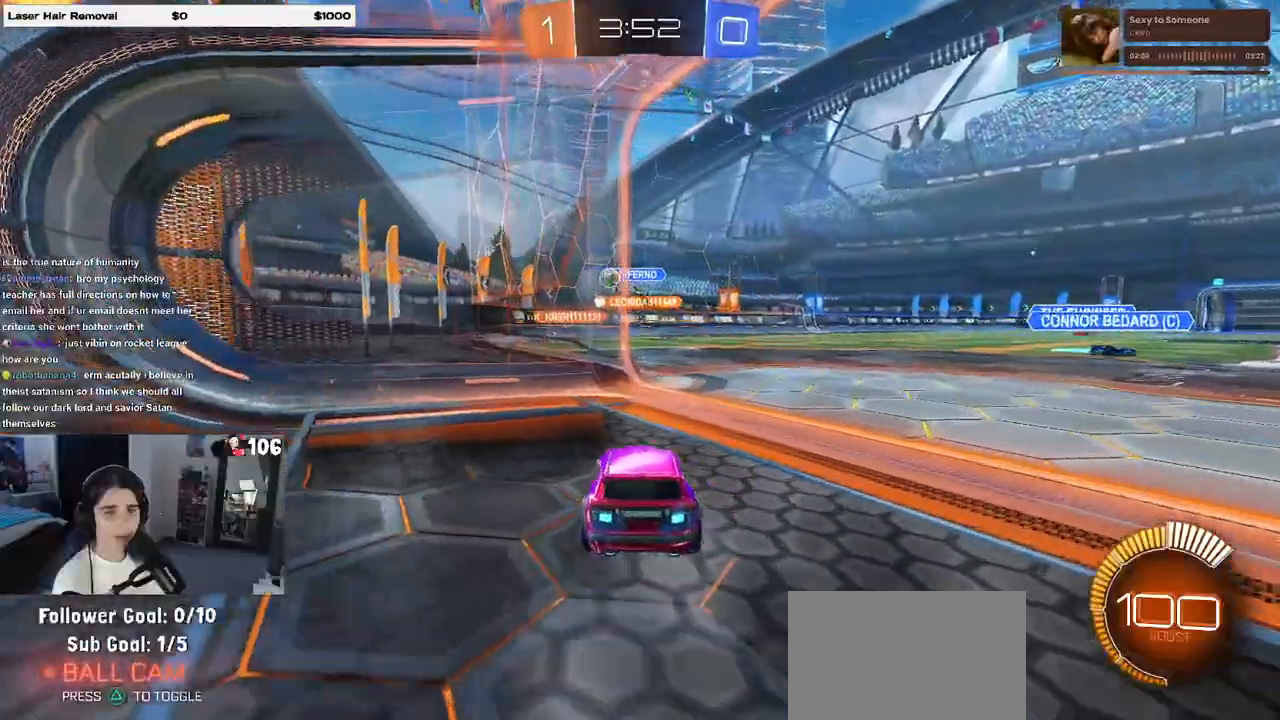
{"buttons": [], "left_stick": "left", "right_stick": "center", "events": [[117, "left_stick", "right"], [233, "L2", "down"], [367, "left_stick", "center"], [417, "L2", "up"], [483, "left_stick", "left"]]}
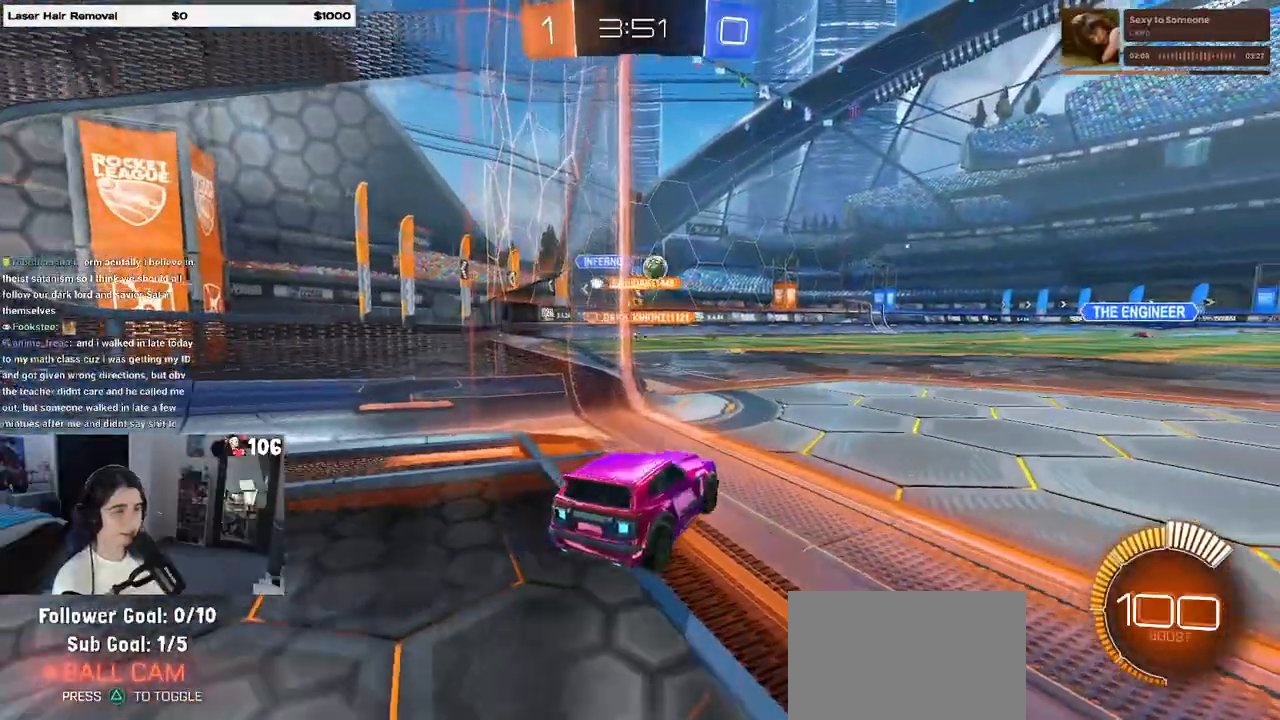
{"buttons": ["R1"], "left_stick": "center", "right_stick": "center", "events": [[100, "left_stick", "center"], [150, "left_stick", "right"], [183, "R1", "down"], [350, "left_stick", "center"]]}
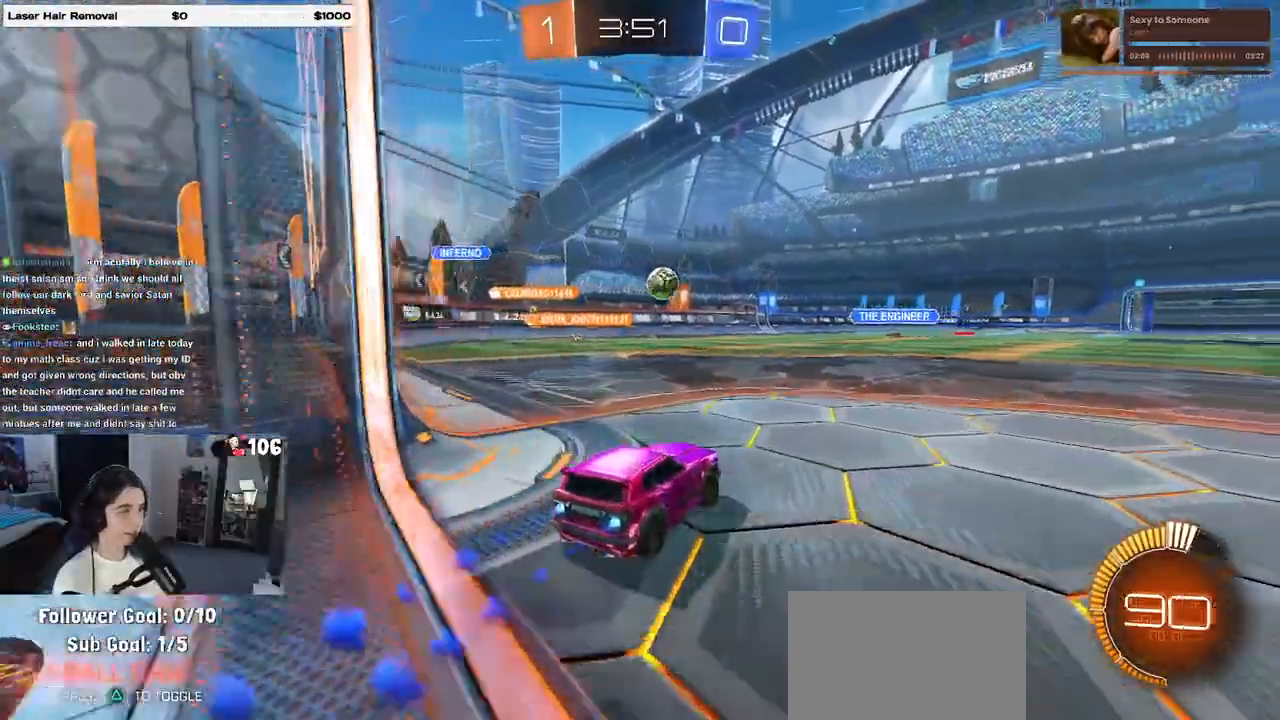
{"buttons": ["R1"], "left_stick": "right", "right_stick": "center", "events": [[167, "left_stick", "right"], [267, "left_stick", "center"], [350, "left_stick", "down-right"], [483, "left_stick", "right"]]}
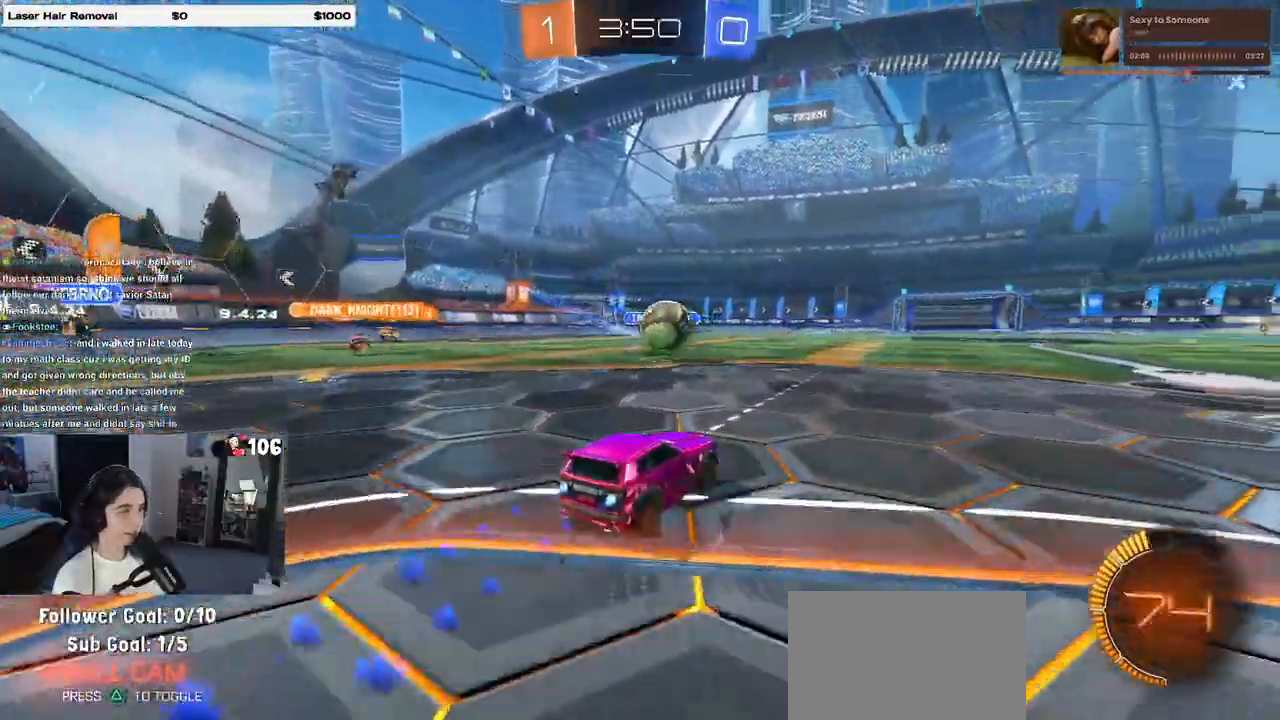
{"buttons": ["R1"], "left_stick": "left", "right_stick": "center", "events": [[100, "left_stick", "center"], [200, "CROSS", "down"], [217, "left_stick", "down"], [233, "SQUARE", "down"], [317, "left_stick", "right"], [450, "SQUARE", "up"], [467, "CROSS", "up"], [467, "left_stick", "left"]]}
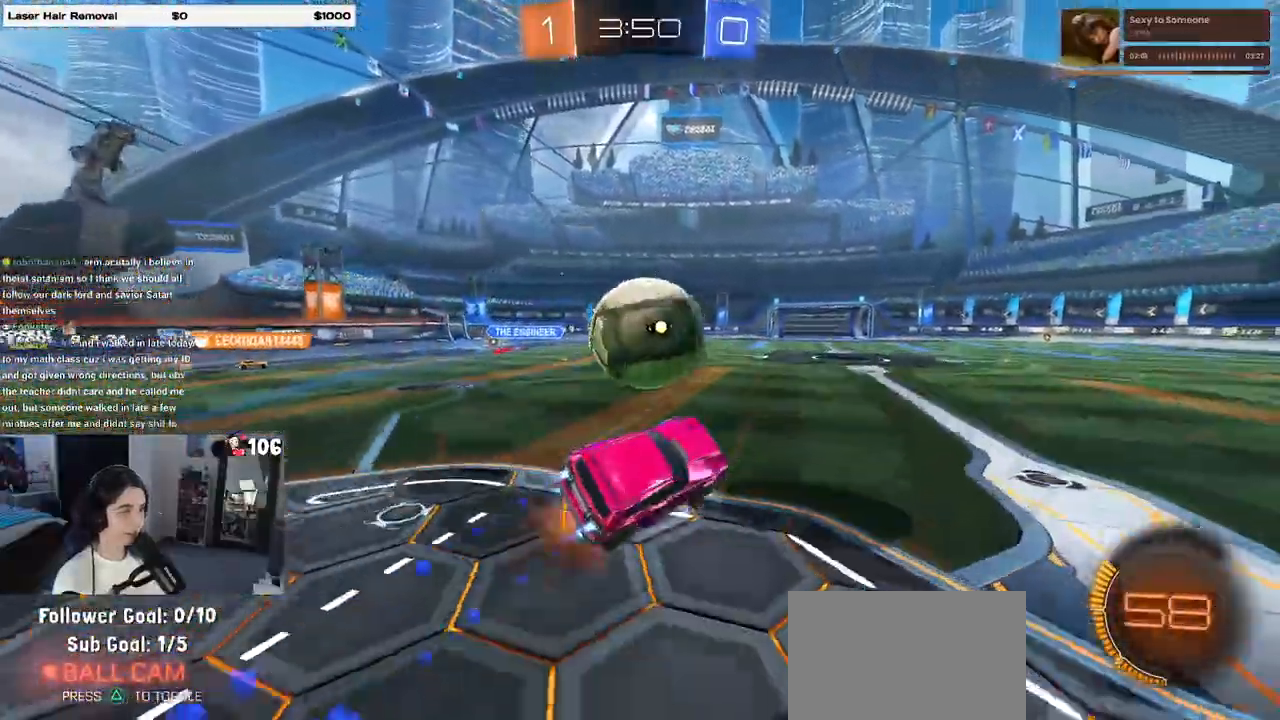
{"buttons": [], "left_stick": "down-right", "right_stick": "center", "events": [[67, "CROSS", "down"], [133, "left_stick", "up"], [217, "CROSS", "up"], [283, "left_stick", "down"], [350, "R1", "up"], [467, "left_stick", "down-right"]]}